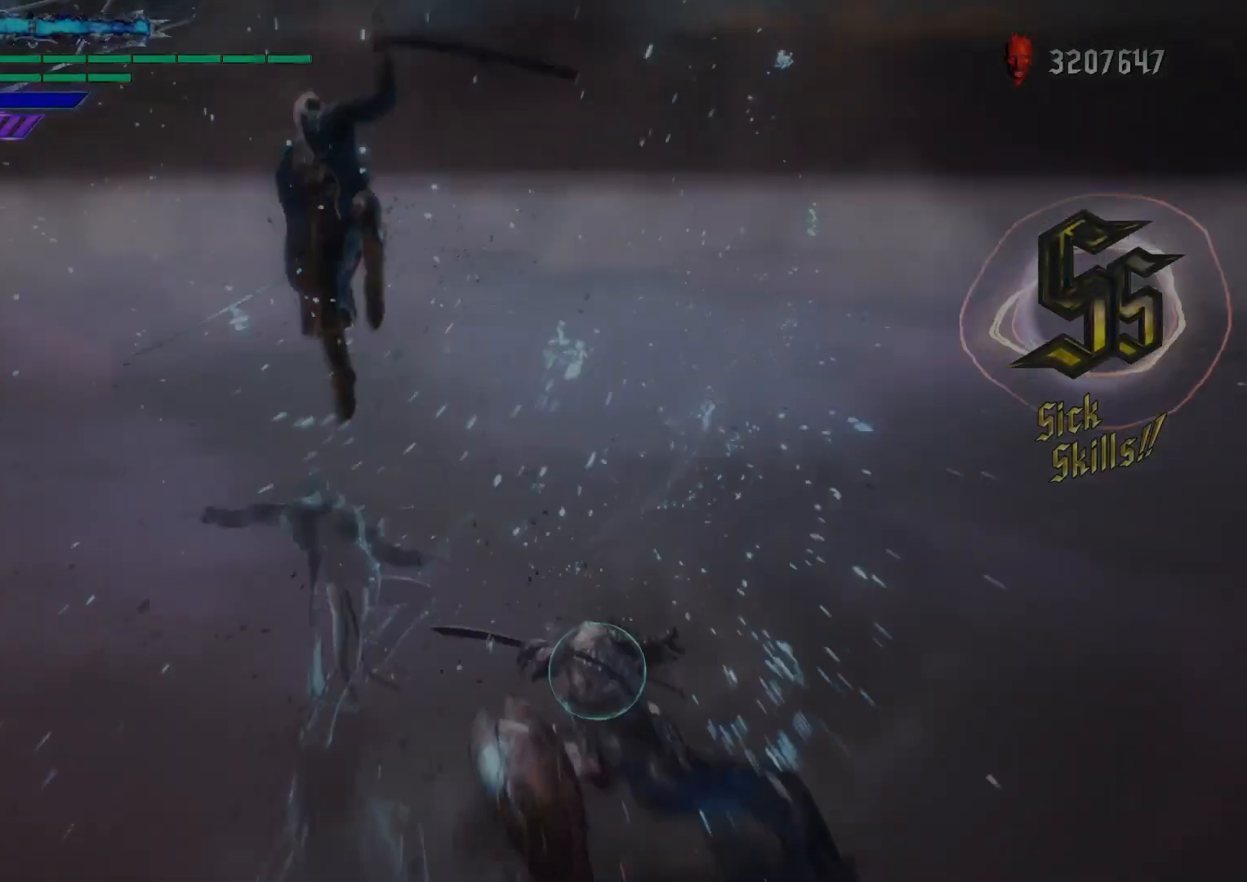
Gameplay with a controller (Xbox layout); each line is a JSON object with the inputs held at the frame after it (dt_ms = milliseconds from this image to that frame). "events" lists button and stick changes between this image and that frame as [ms after this image, input, new state], when the widget could be followed in between. Not read: L3 R3.
{"dt_ms": 500, "buttons": ["R1"], "left_stick": "center", "right_stick": "center", "events": [[117, "left_stick", "center"]]}
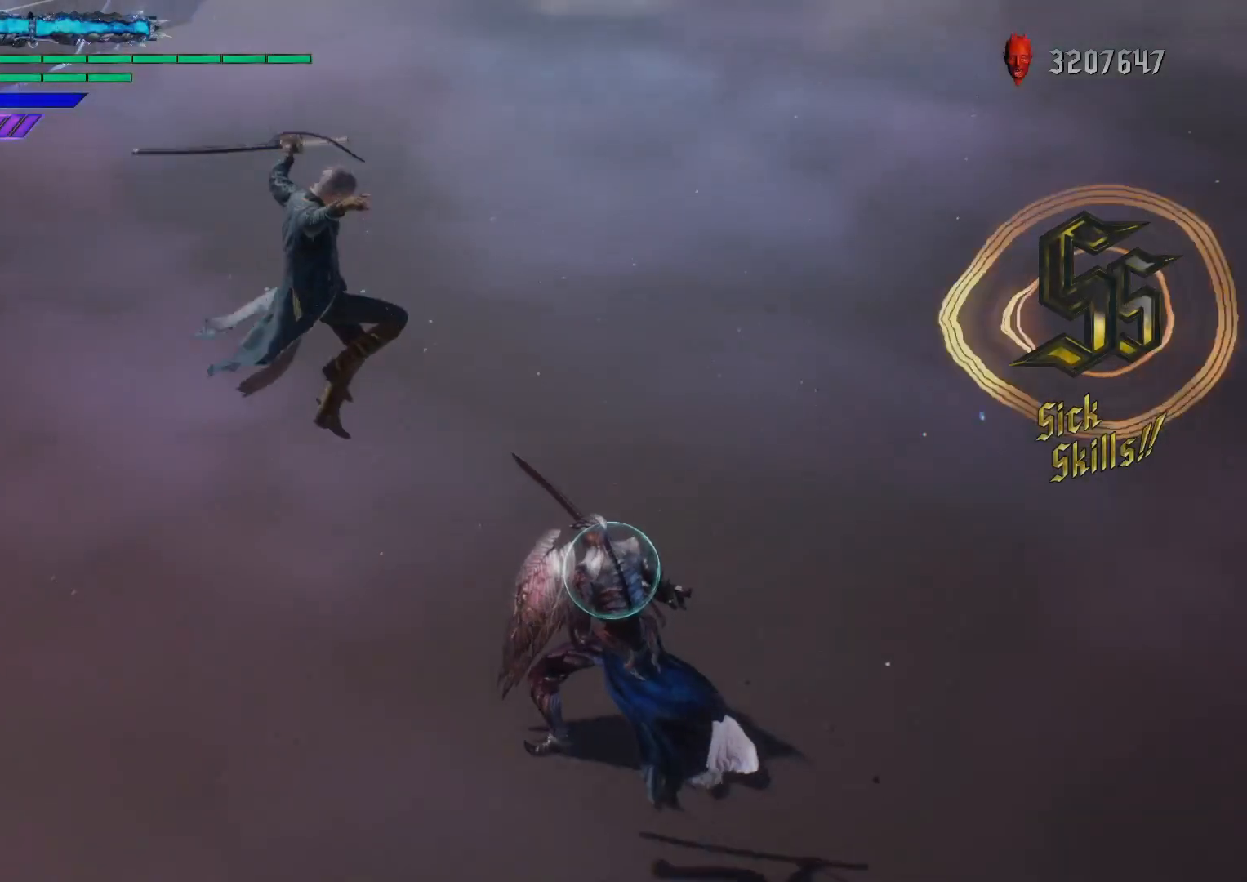
{"dt_ms": 500, "buttons": ["R1"], "left_stick": "center", "right_stick": "center", "events": []}
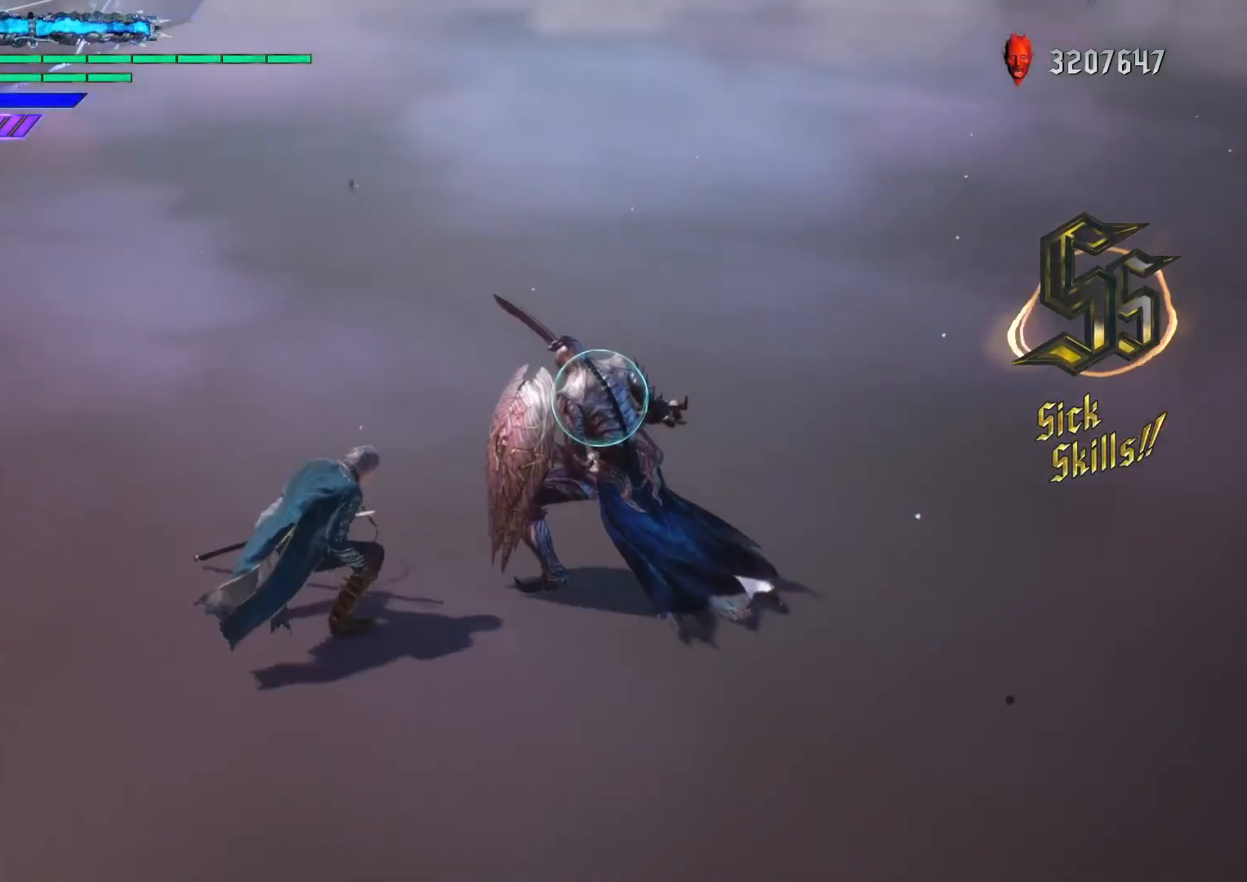
{"dt_ms": 500, "buttons": ["R1"], "left_stick": "center", "right_stick": "center", "events": [[17, "left_stick", "down-right"], [217, "left_stick", "center"]]}
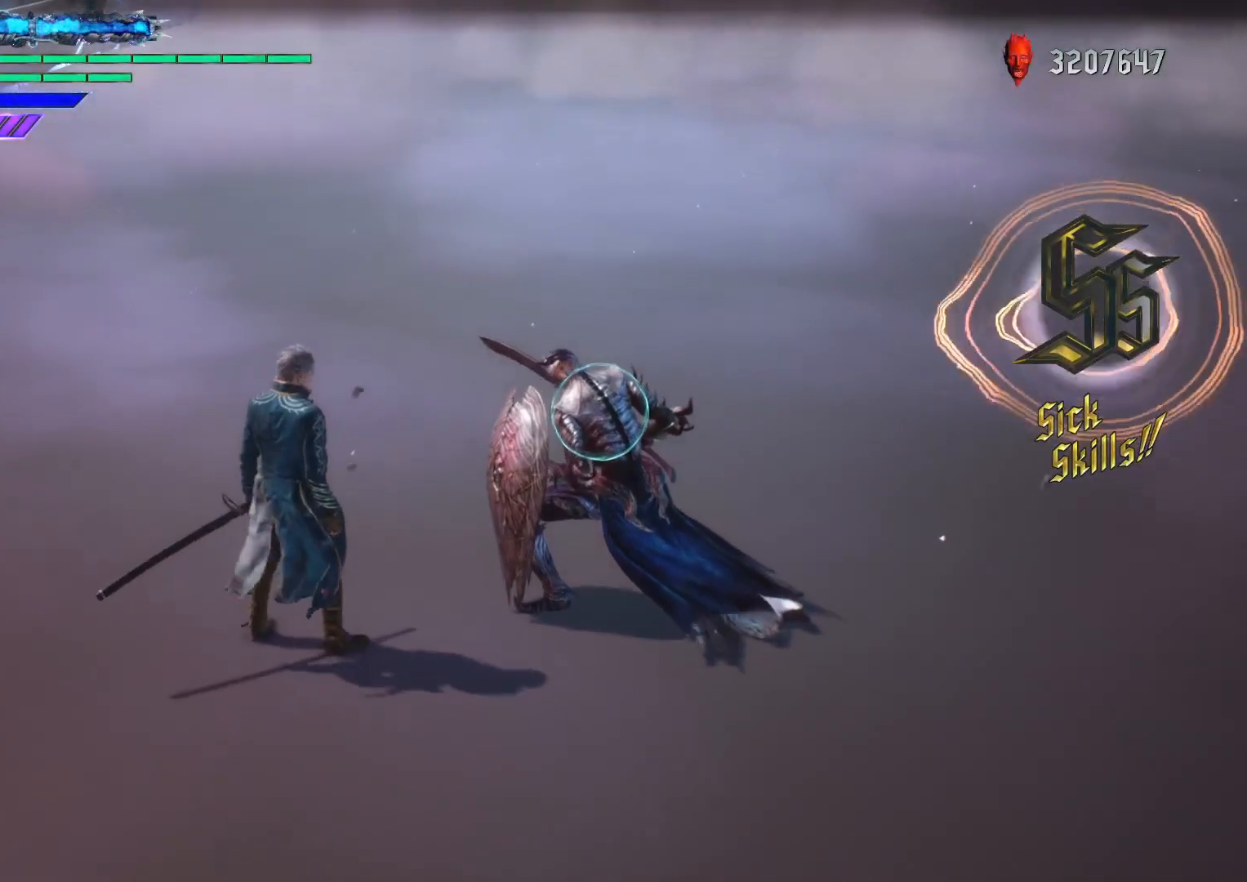
{"dt_ms": 500, "buttons": ["R1"], "left_stick": "center", "right_stick": "center", "events": [[33, "left_stick", "up"], [367, "left_stick", "center"]]}
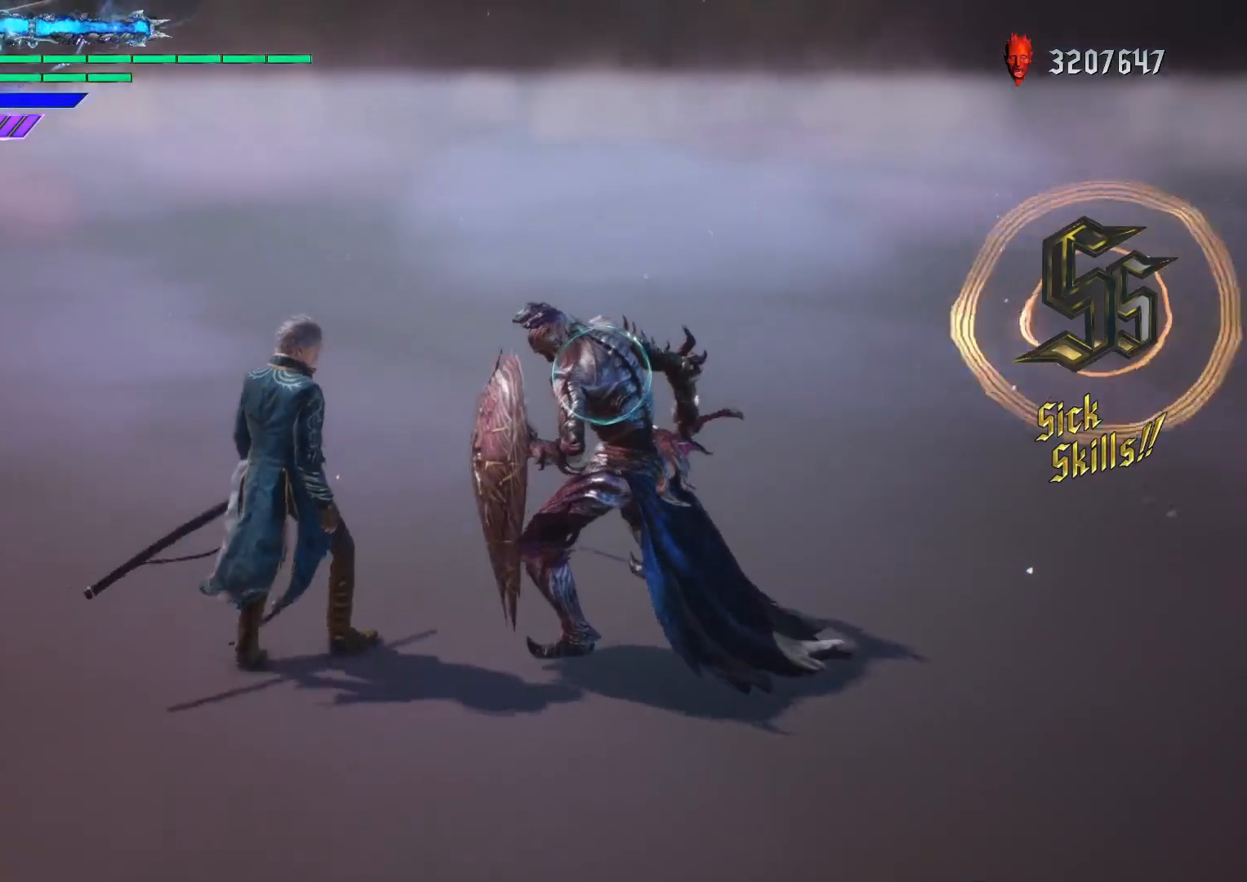
{"dt_ms": 500, "buttons": ["R1"], "left_stick": "center", "right_stick": "center", "events": []}
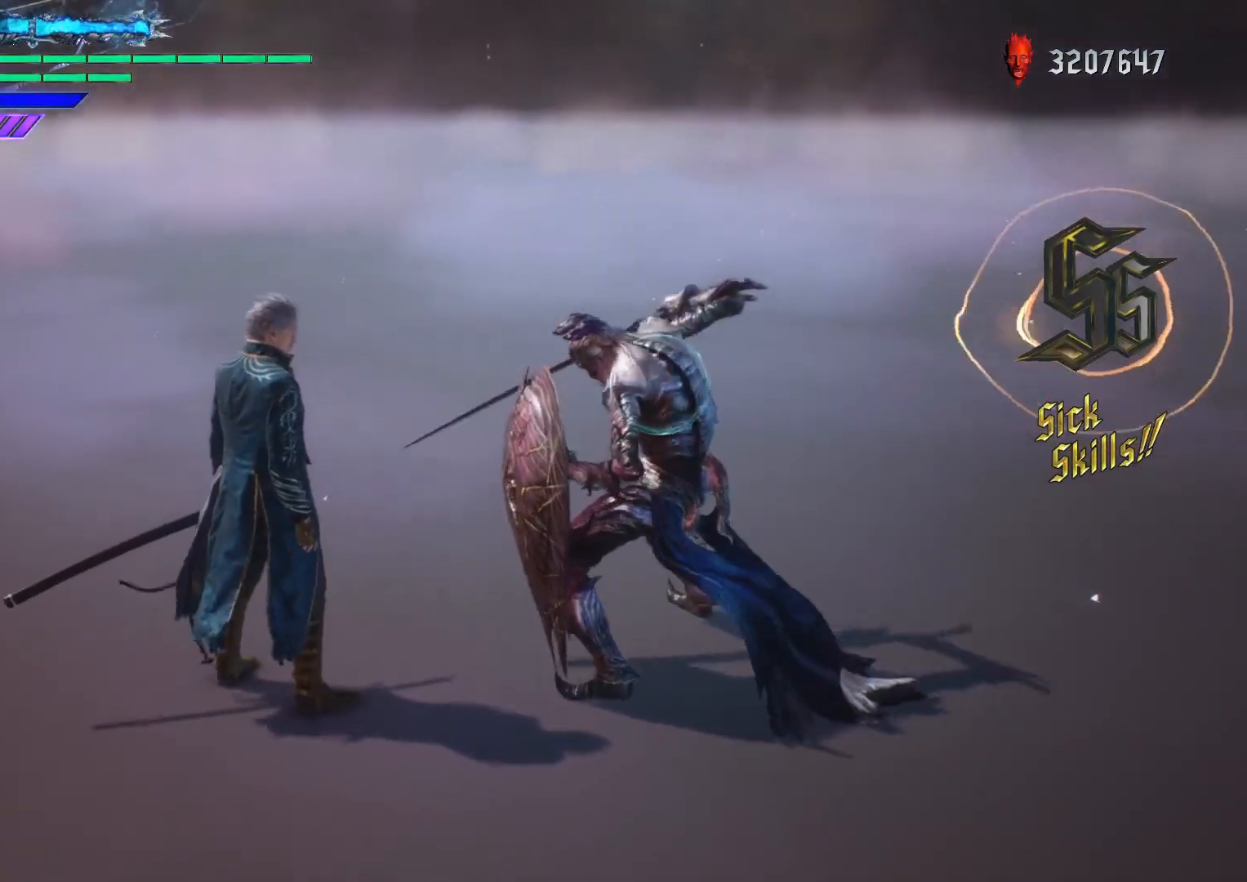
{"dt_ms": 500, "buttons": ["Y", "R1"], "left_stick": "center", "right_stick": "center", "events": [[400, "Y", "down"]]}
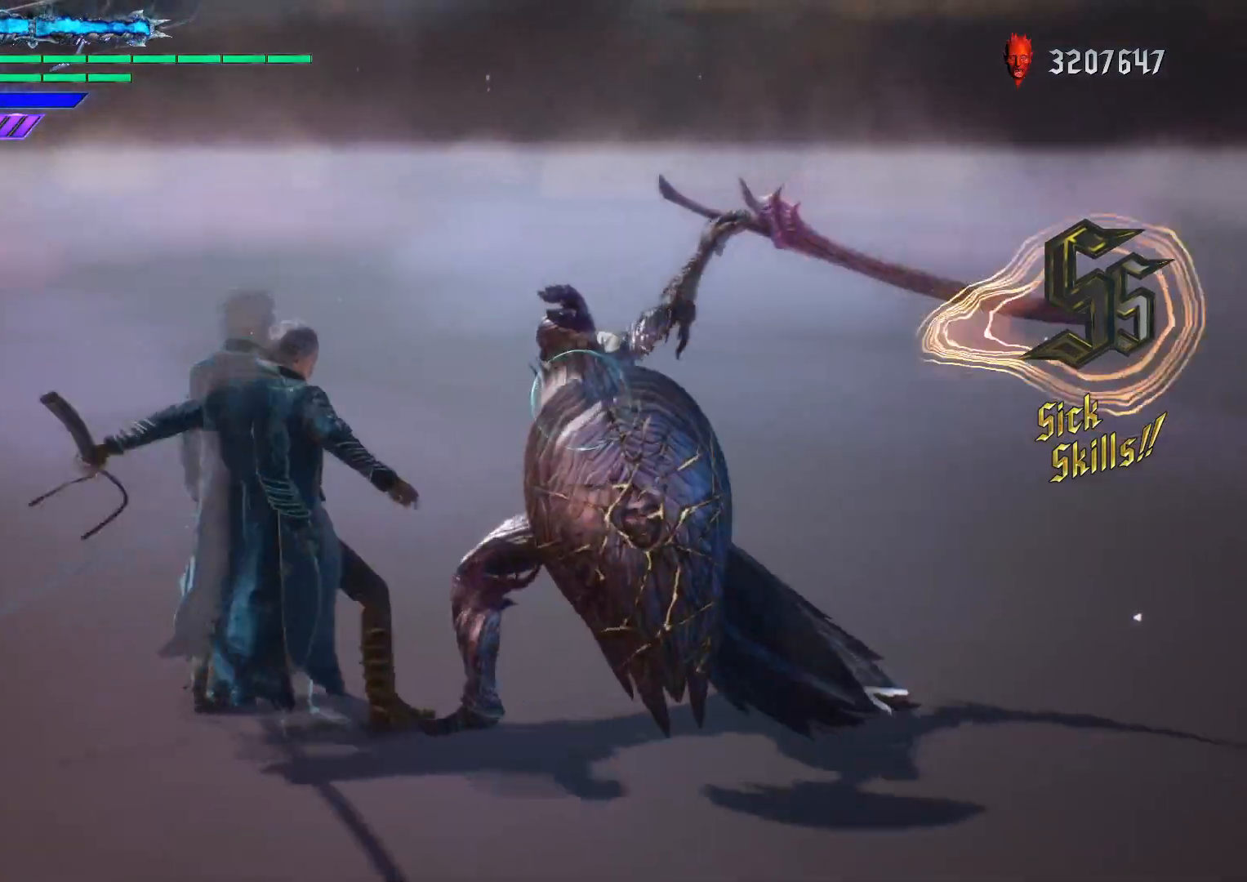
{"dt_ms": 500, "buttons": ["R1"], "left_stick": "down-left", "right_stick": "center", "events": [[100, "Y", "up"], [433, "left_stick", "down-left"]]}
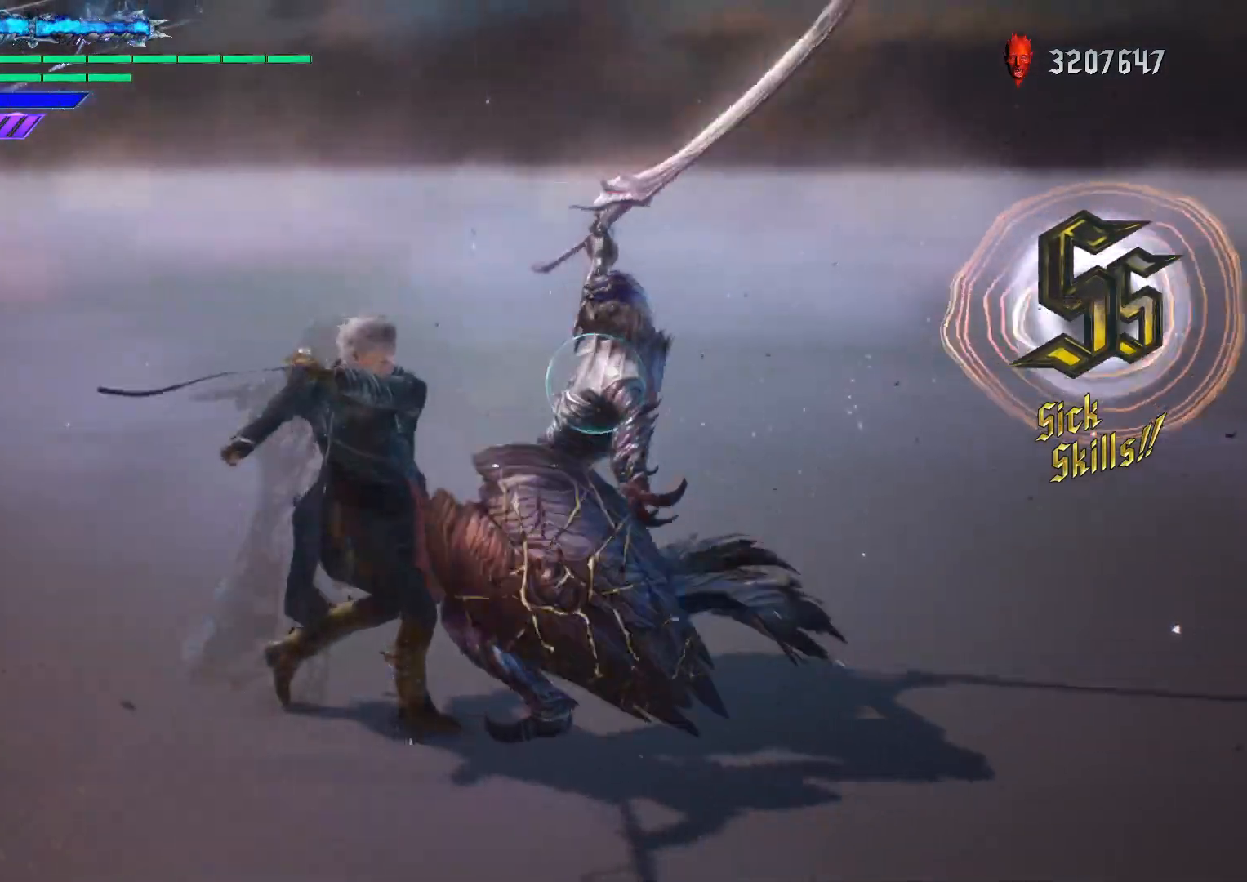
{"dt_ms": 500, "buttons": ["R1"], "left_stick": "down-right", "right_stick": "center", "events": [[50, "Y", "down"], [383, "left_stick", "down-right"], [450, "Y", "up"]]}
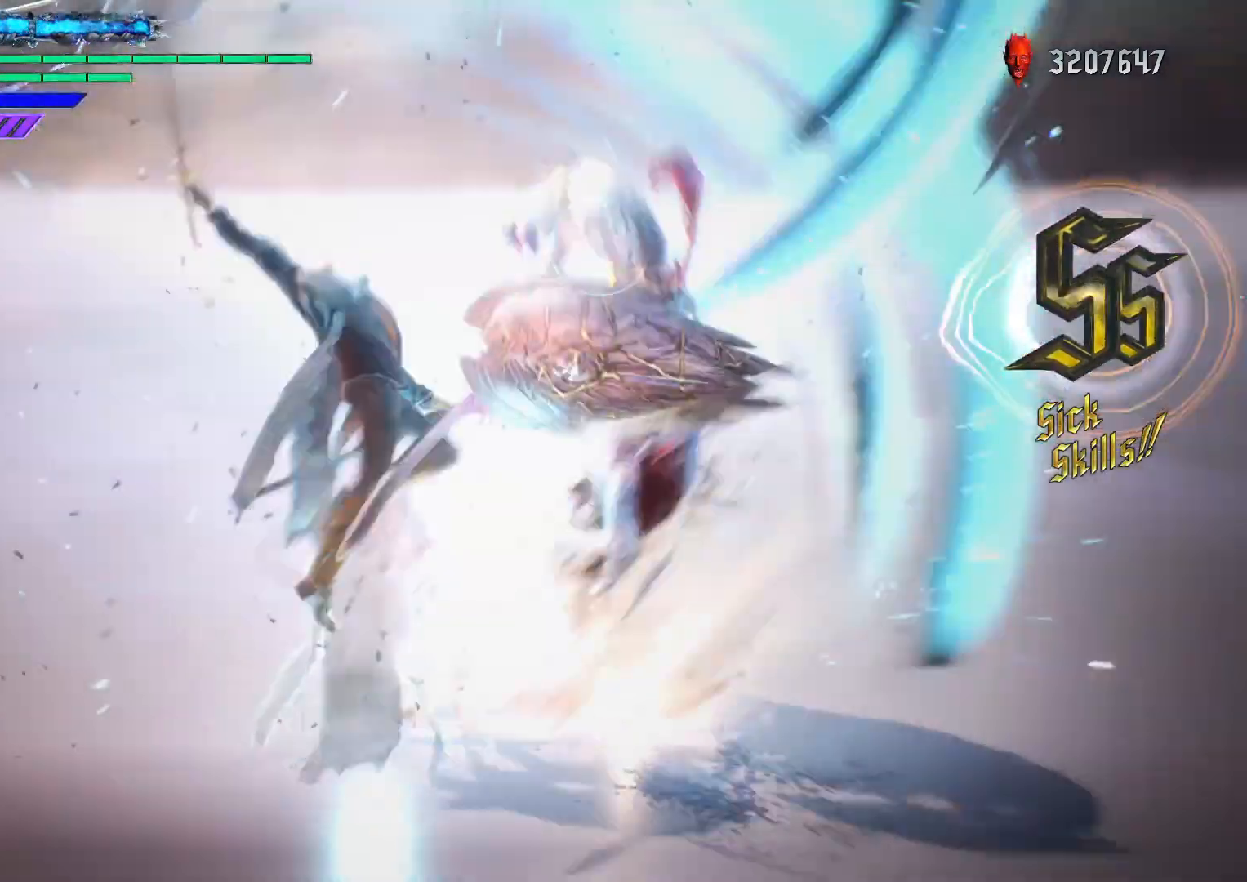
{"dt_ms": 500, "buttons": ["Y", "R1"], "left_stick": "center", "right_stick": "center", "events": [[200, "left_stick", "center"], [367, "Y", "down"]]}
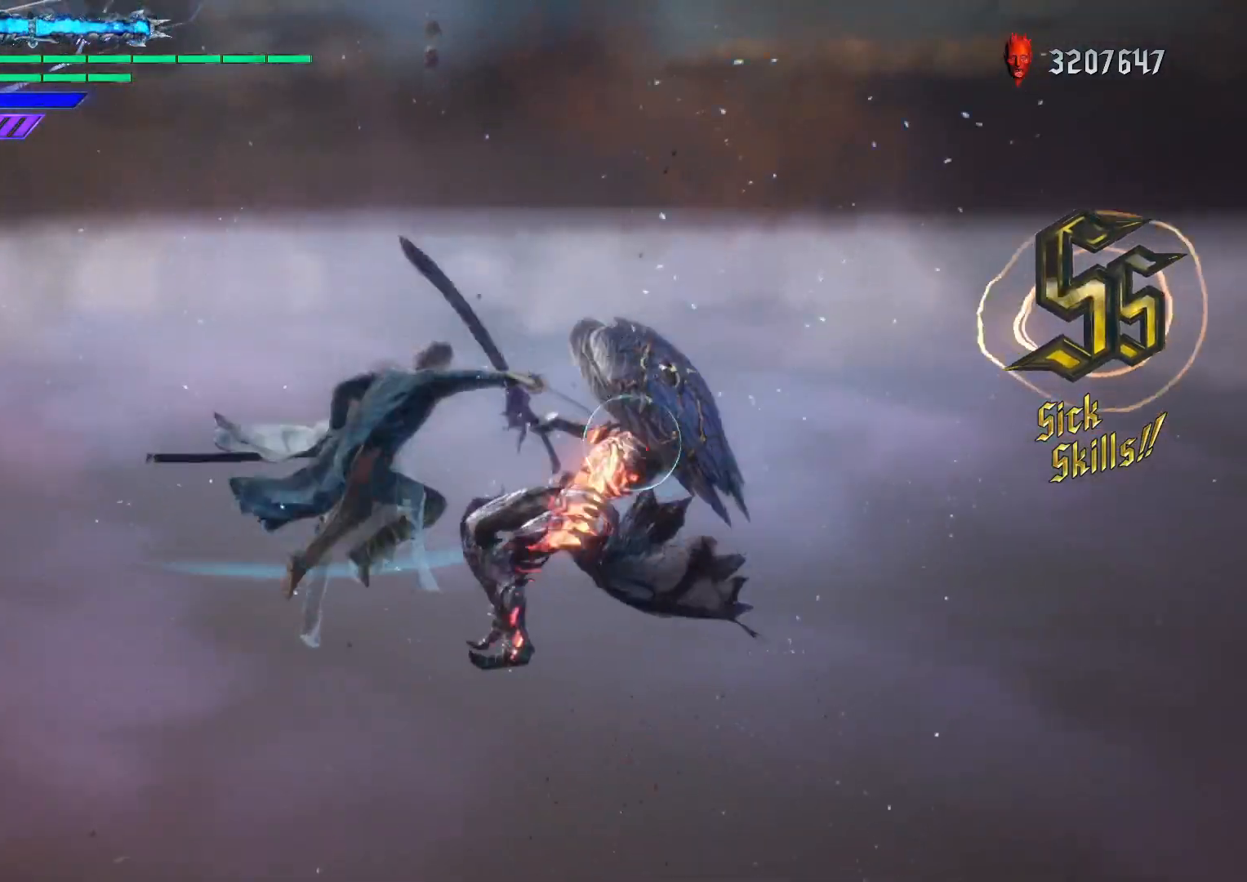
{"dt_ms": 500, "buttons": ["R1"], "left_stick": "center", "right_stick": "center", "events": [[33, "Y", "up"], [167, "Y", "down"], [350, "Y", "up"]]}
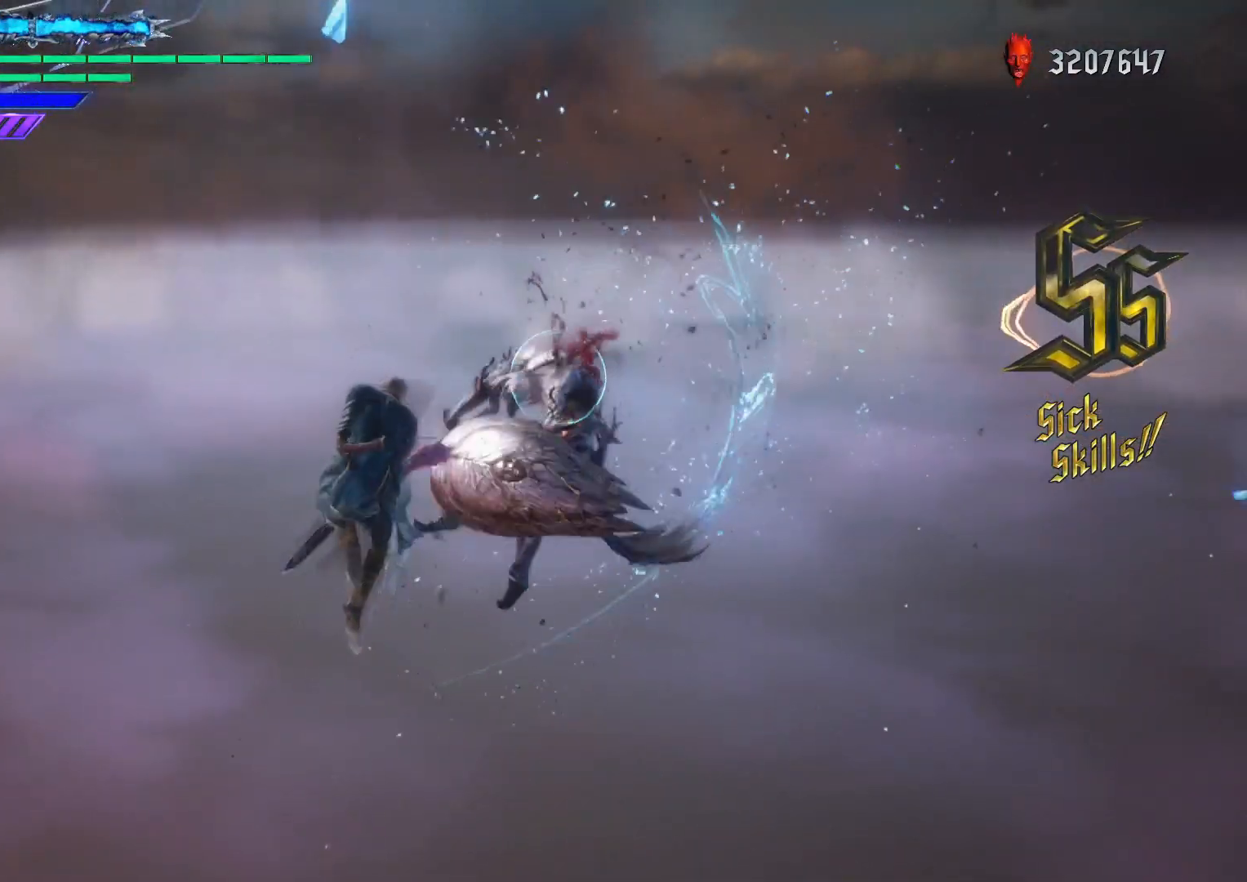
{"dt_ms": 500, "buttons": ["Y", "R1"], "left_stick": "center", "right_stick": "center", "events": [[267, "Y", "down"]]}
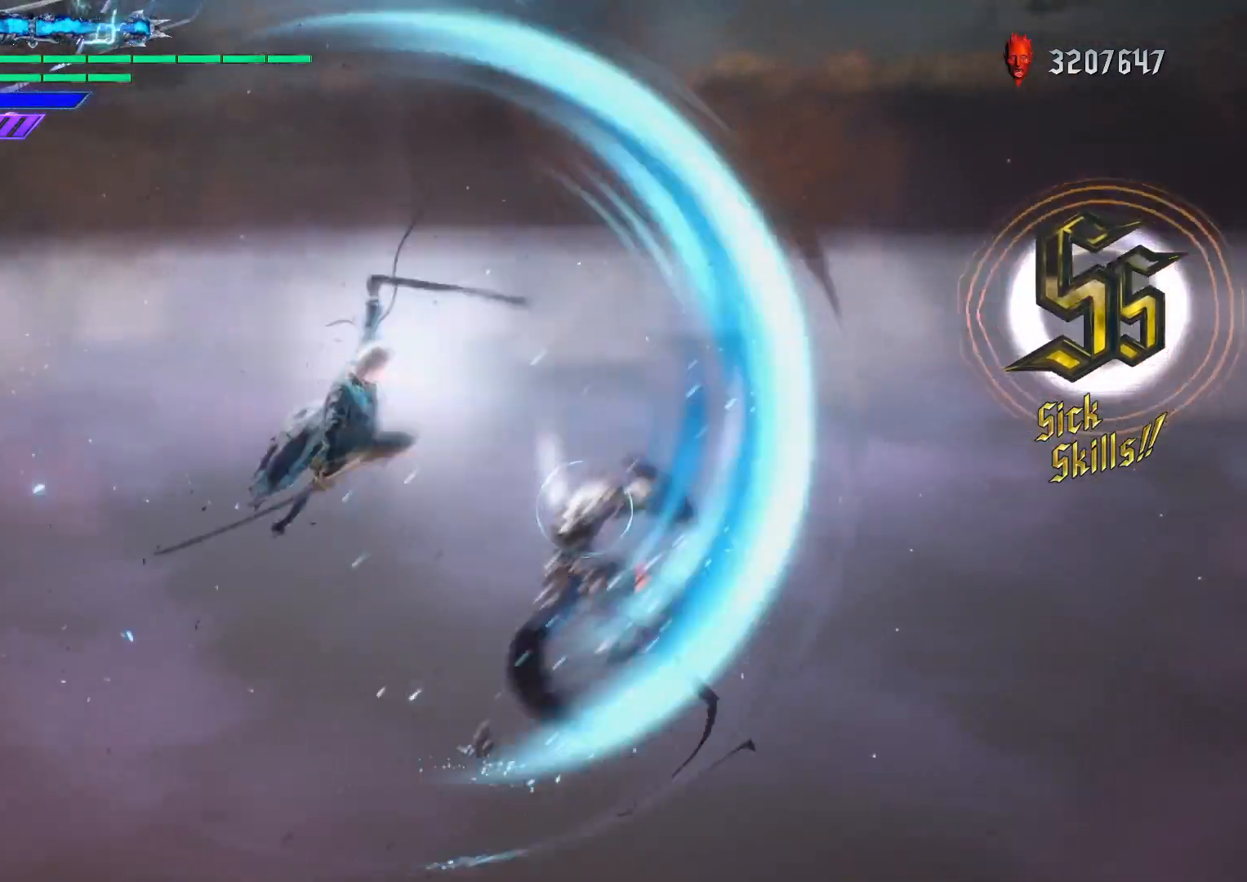
{"dt_ms": 500, "buttons": ["Y", "R1"], "left_stick": "center", "right_stick": "center", "events": []}
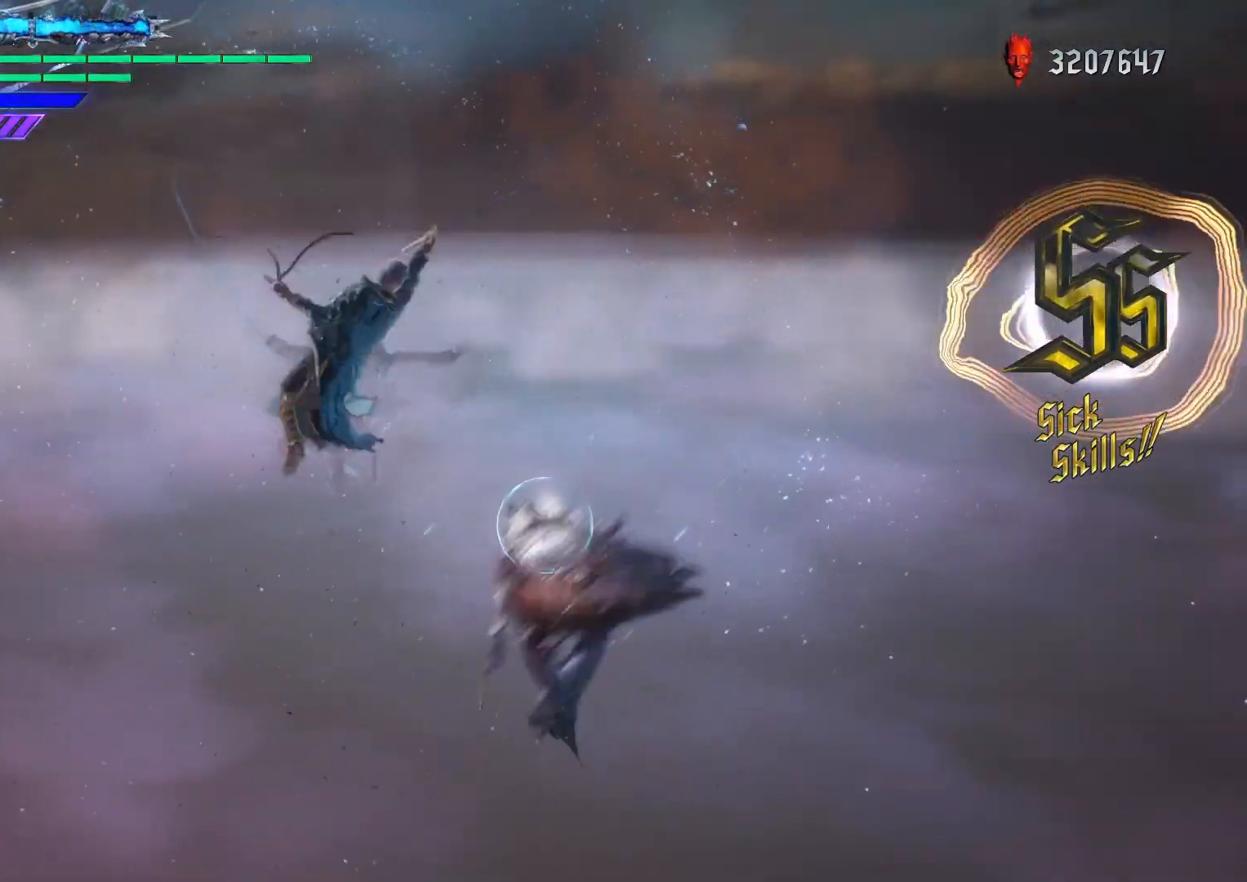
{"dt_ms": 500, "buttons": ["R1"], "left_stick": "center", "right_stick": "center", "events": [[317, "Y", "up"]]}
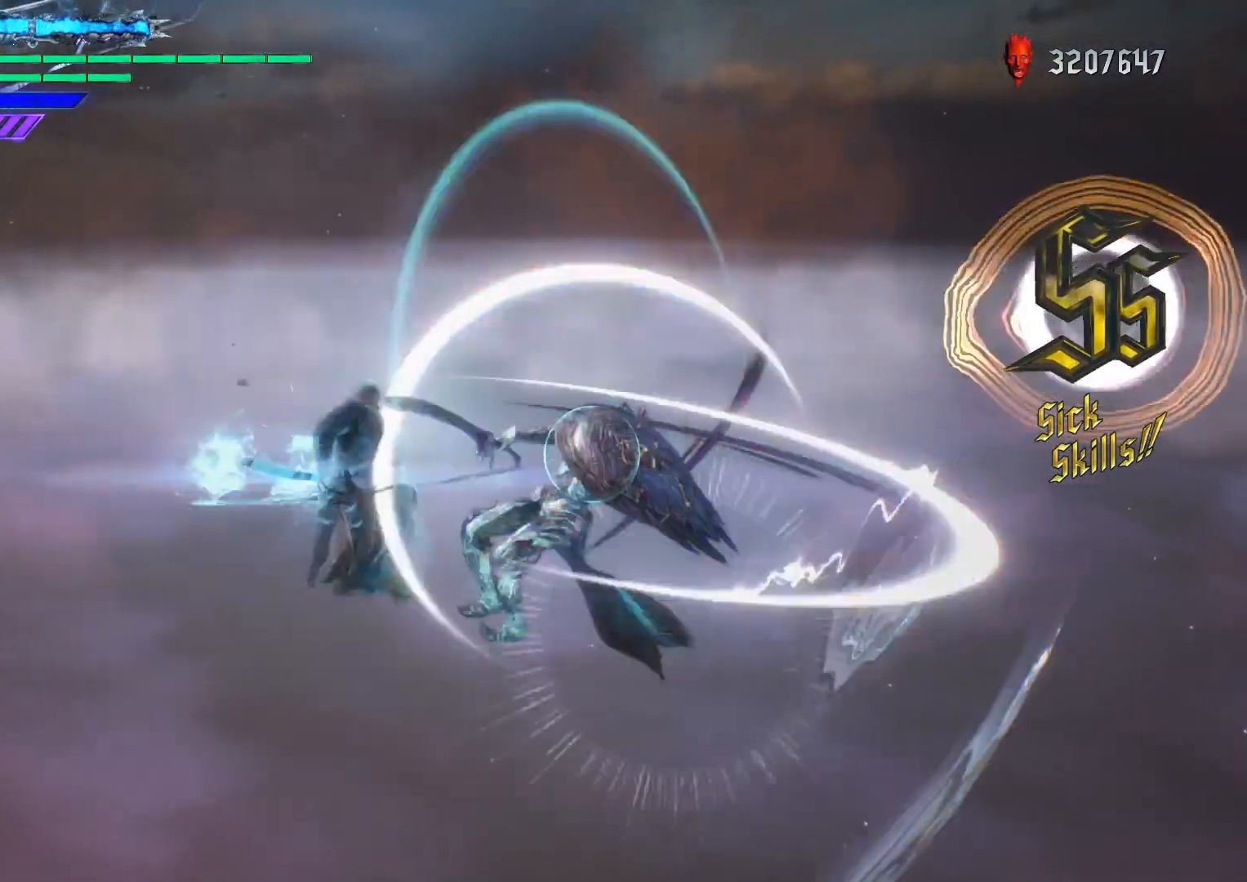
{"dt_ms": 500, "buttons": ["R1"], "left_stick": "center", "right_stick": "center", "events": [[117, "left_stick", "down-left"], [267, "left_stick", "down-right"], [283, "B", "down"], [433, "B", "up"], [500, "left_stick", "center"]]}
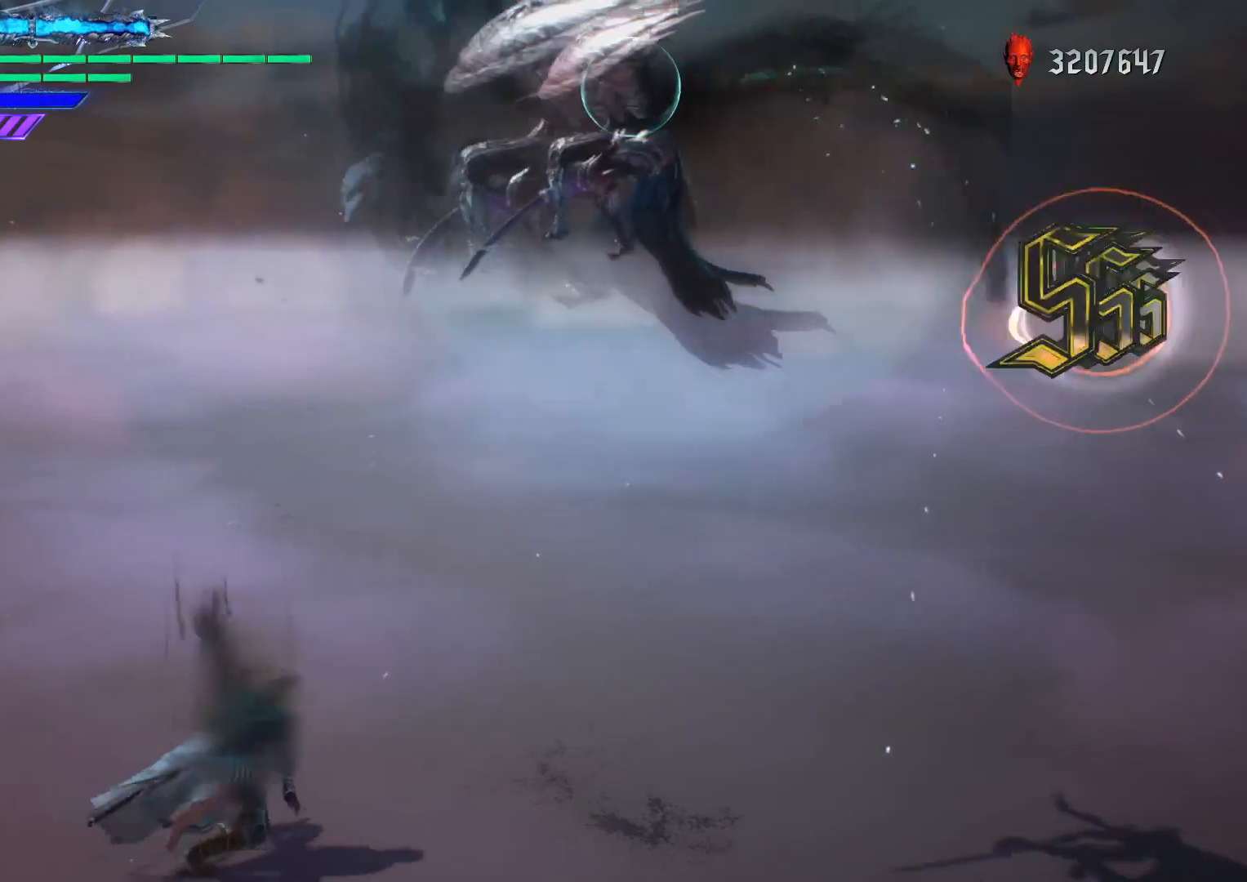
{"dt_ms": 1000, "buttons": ["R1"], "left_stick": "center", "right_stick": "down-left"}
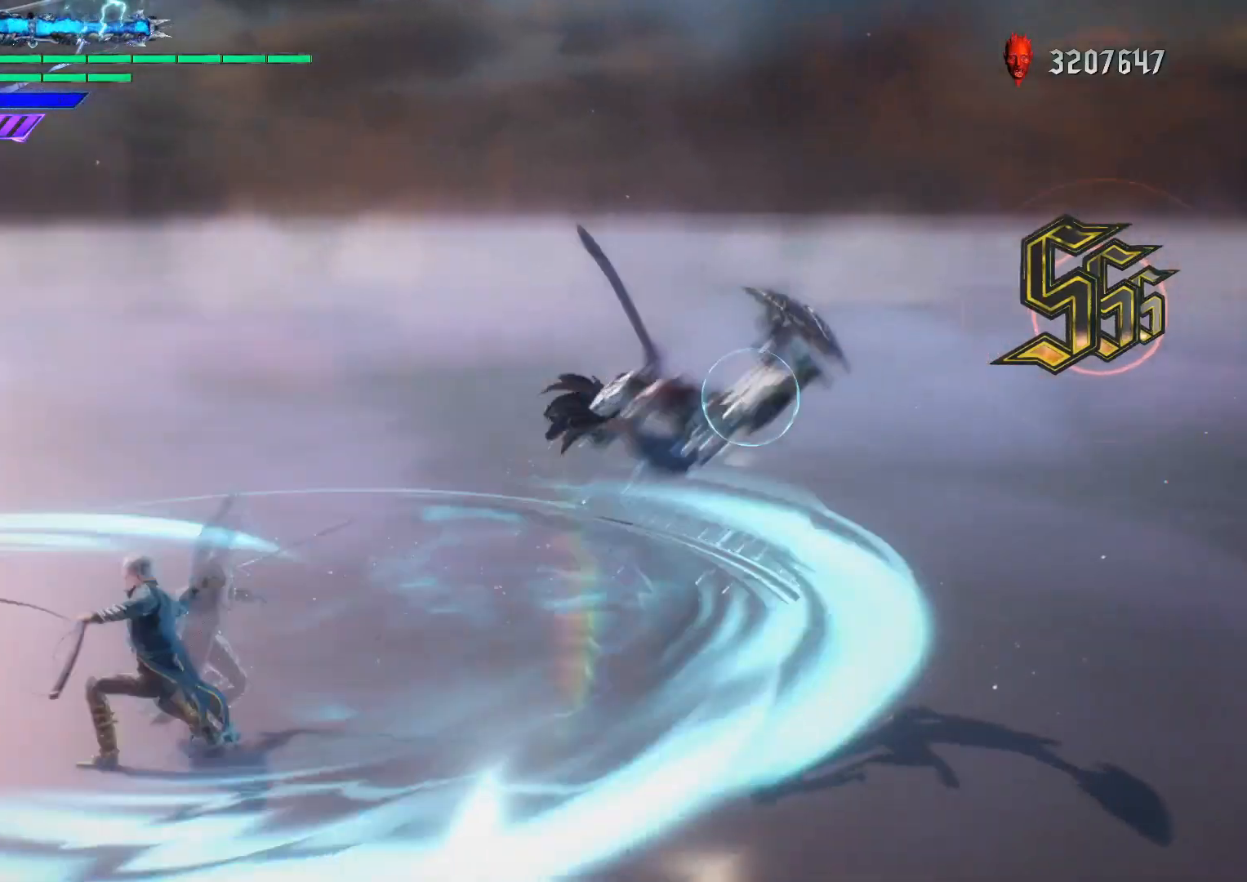
{"dt_ms": 500, "buttons": ["R1"], "left_stick": "center", "right_stick": "down-left", "events": [[83, "L1", "down"], [250, "L1", "up"], [367, "right_stick", "center"], [500, "right_stick", "down-left"]]}
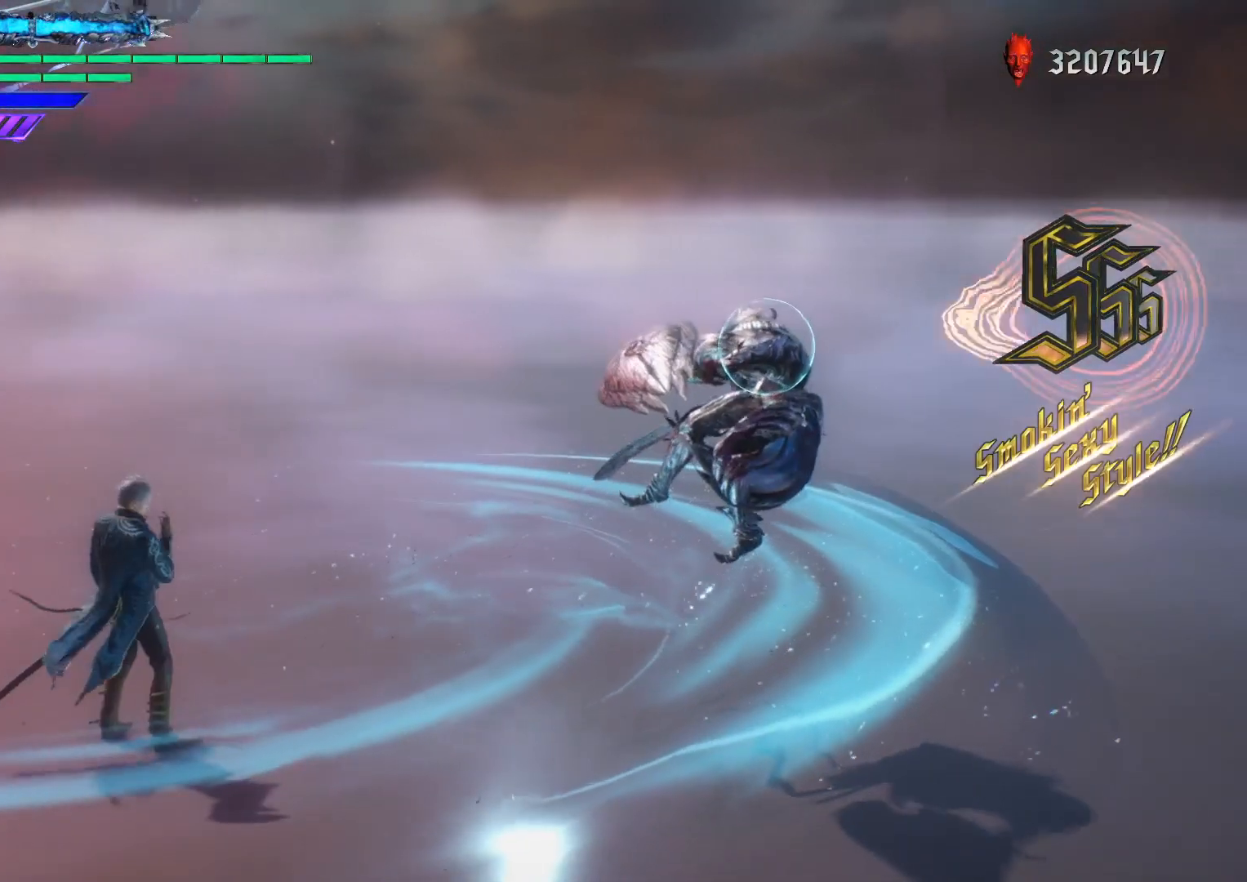
{"dt_ms": 500, "buttons": ["R1"], "left_stick": "center", "right_stick": "center", "events": [[217, "right_stick", "center"]]}
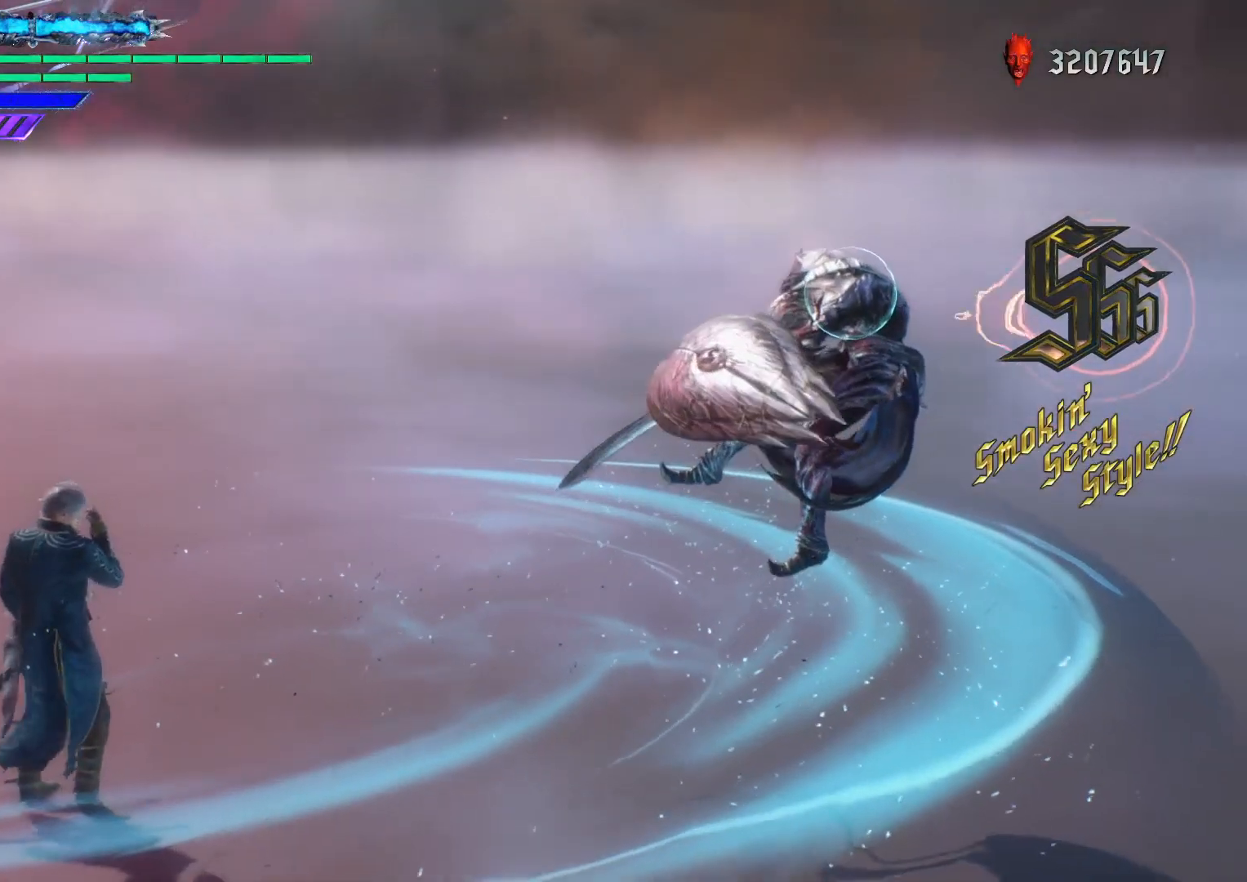
{"dt_ms": 500, "buttons": ["R1"], "left_stick": "down-left", "right_stick": "center", "events": [[267, "left_stick", "down-right"], [333, "Y", "down"], [467, "Y", "up"], [483, "left_stick", "down-left"]]}
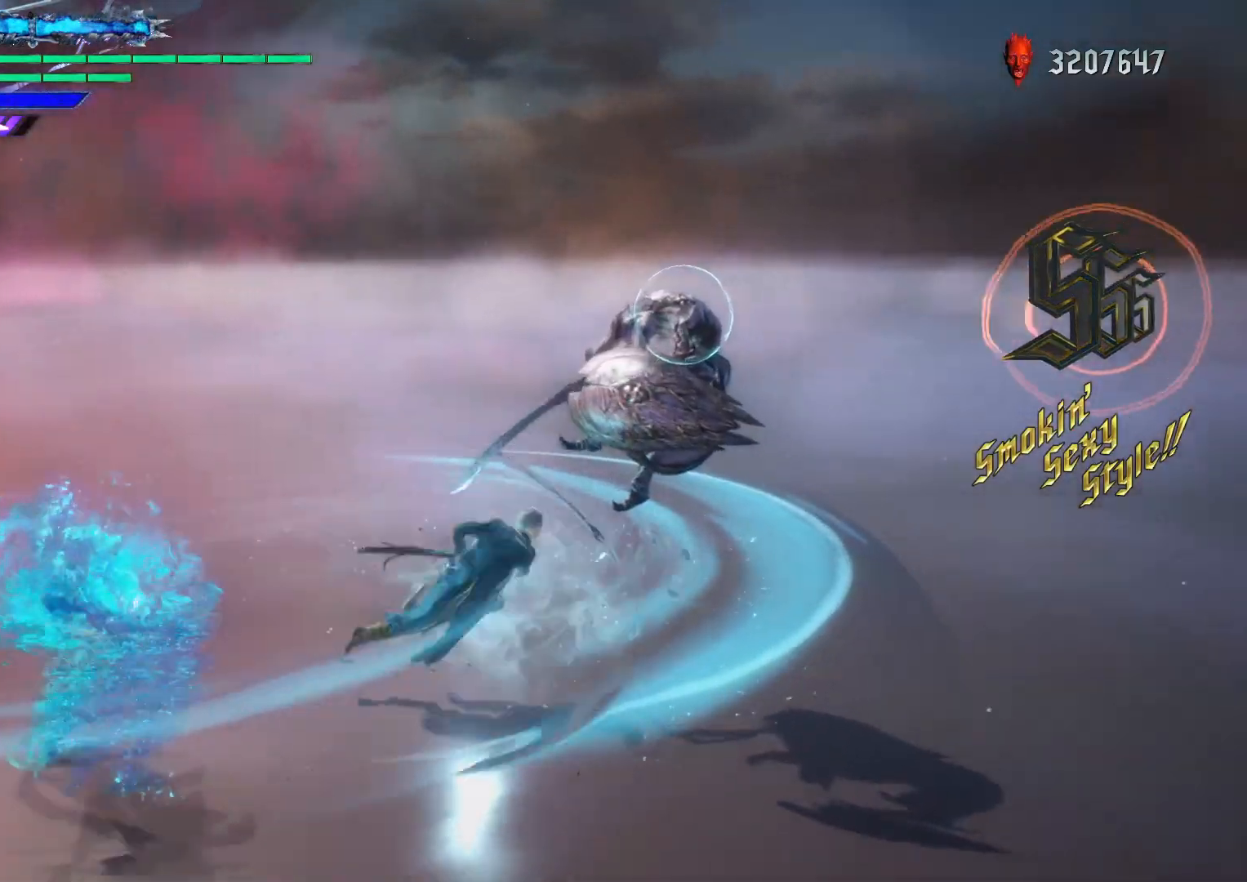
{"dt_ms": 500, "buttons": ["R1"], "left_stick": "down-right", "right_stick": "center", "events": [[250, "left_stick", "left"], [450, "left_stick", "down-right"]]}
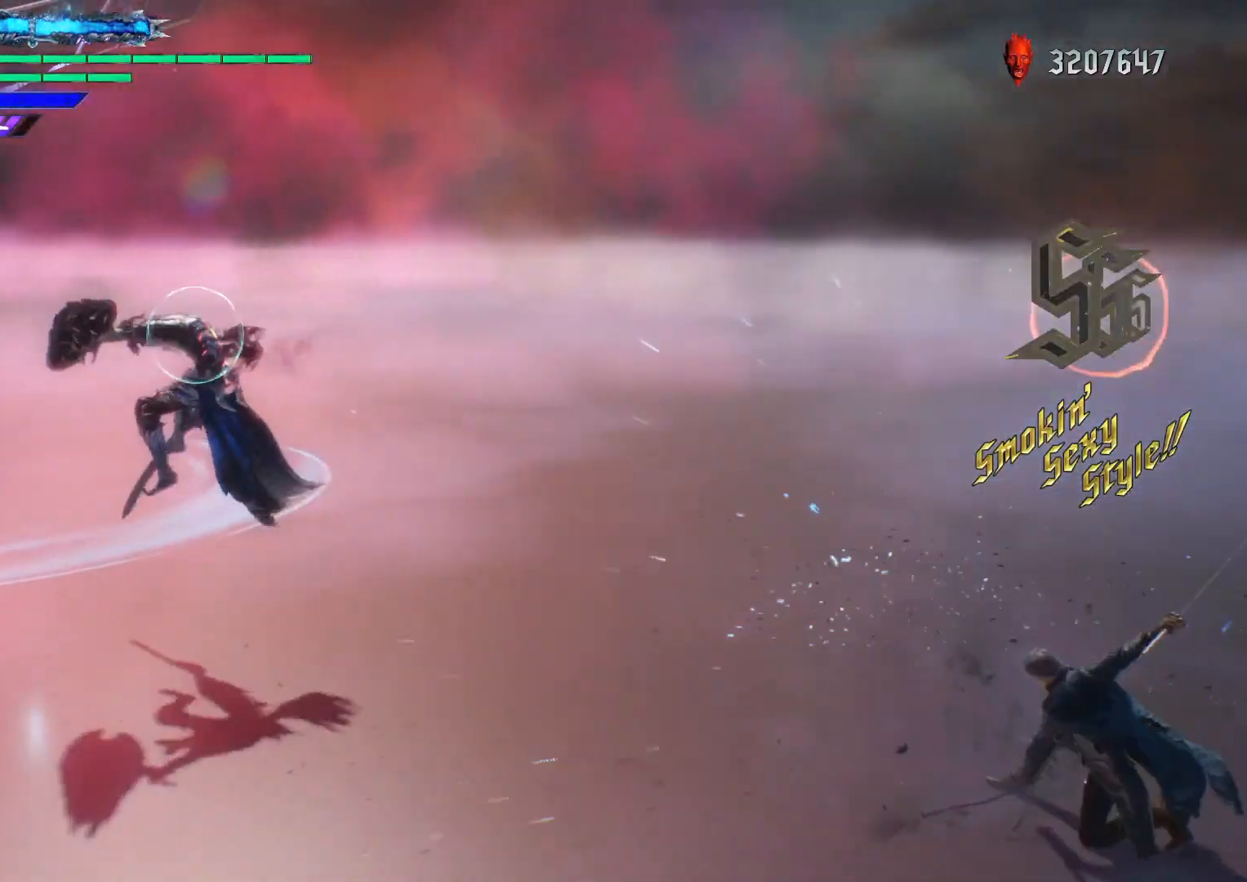
{"dt_ms": 500, "buttons": ["R1"], "left_stick": "left", "right_stick": "center"}
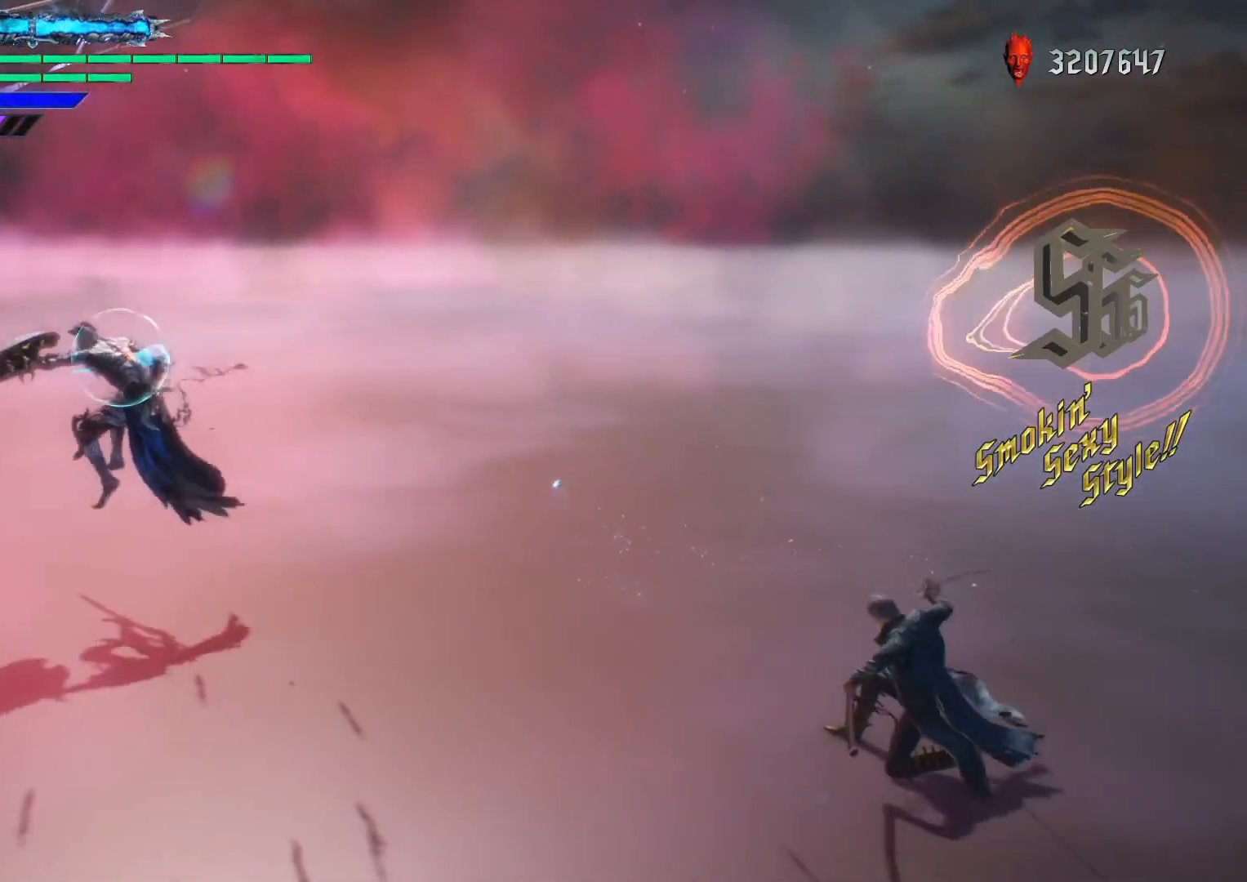
{"dt_ms": 500, "buttons": ["R1"], "left_stick": "left", "right_stick": "center", "events": []}
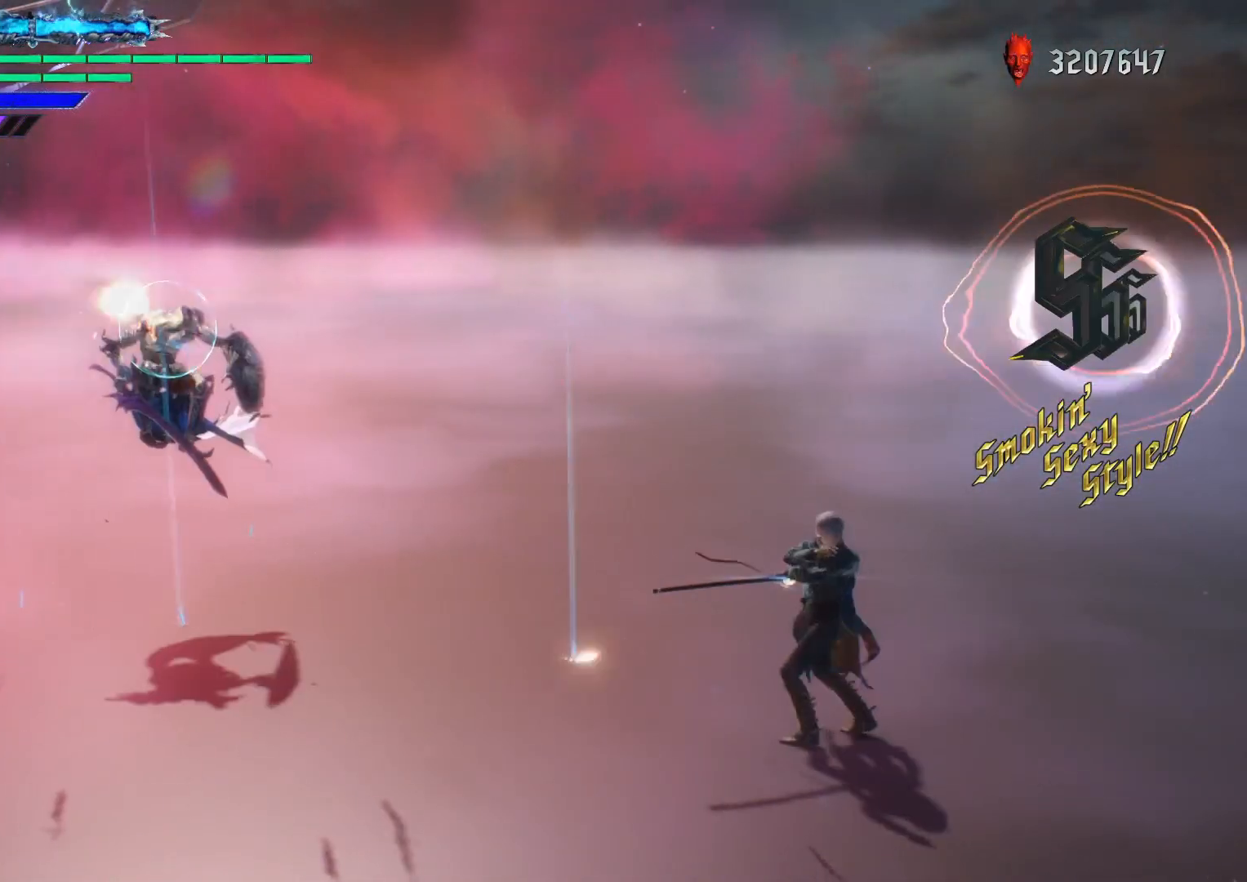
{"dt_ms": 500, "buttons": ["R1"], "left_stick": "left", "right_stick": "center", "events": []}
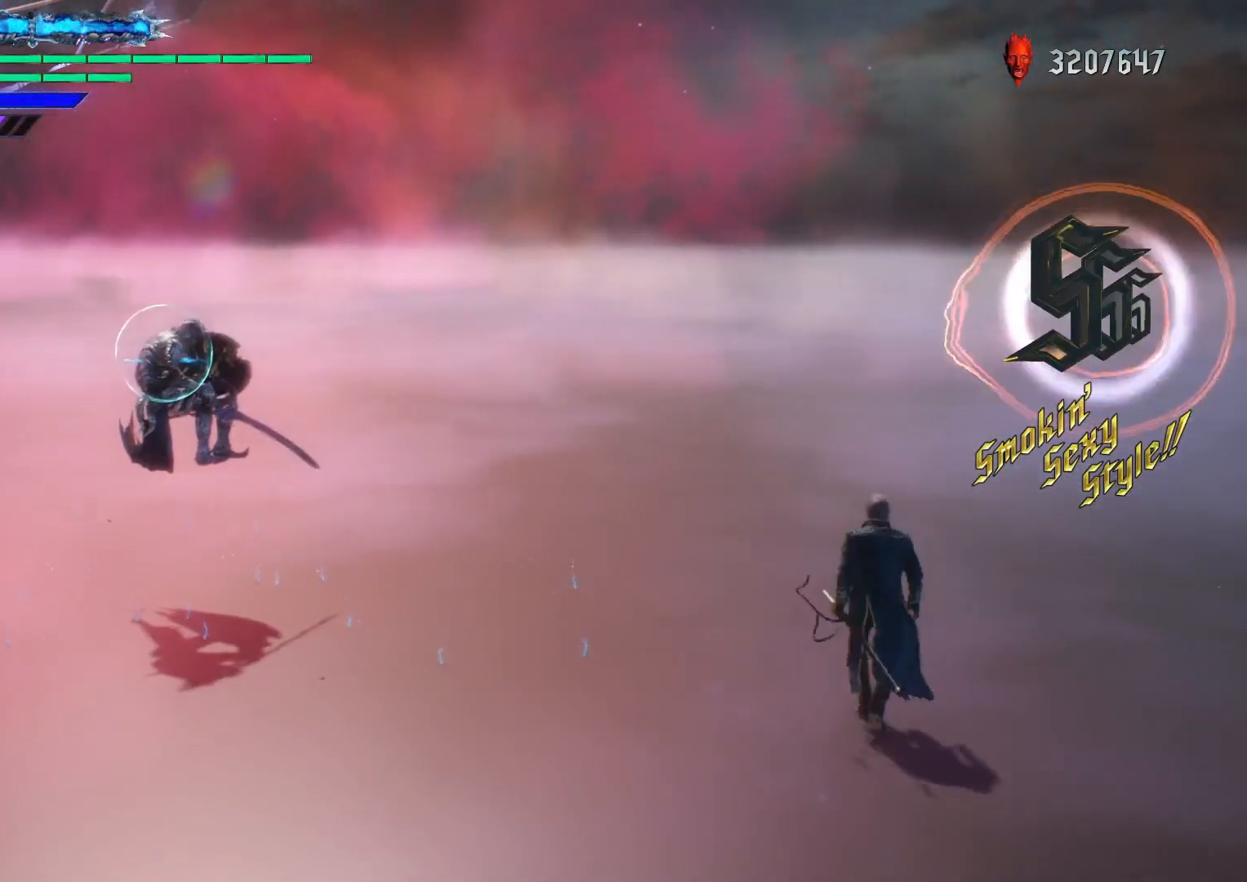
{"dt_ms": 500, "buttons": ["Y", "R1"], "left_stick": "center", "right_stick": "center", "events": [[117, "left_stick", "center"], [150, "Y", "down"], [300, "Y", "up"], [483, "Y", "down"]]}
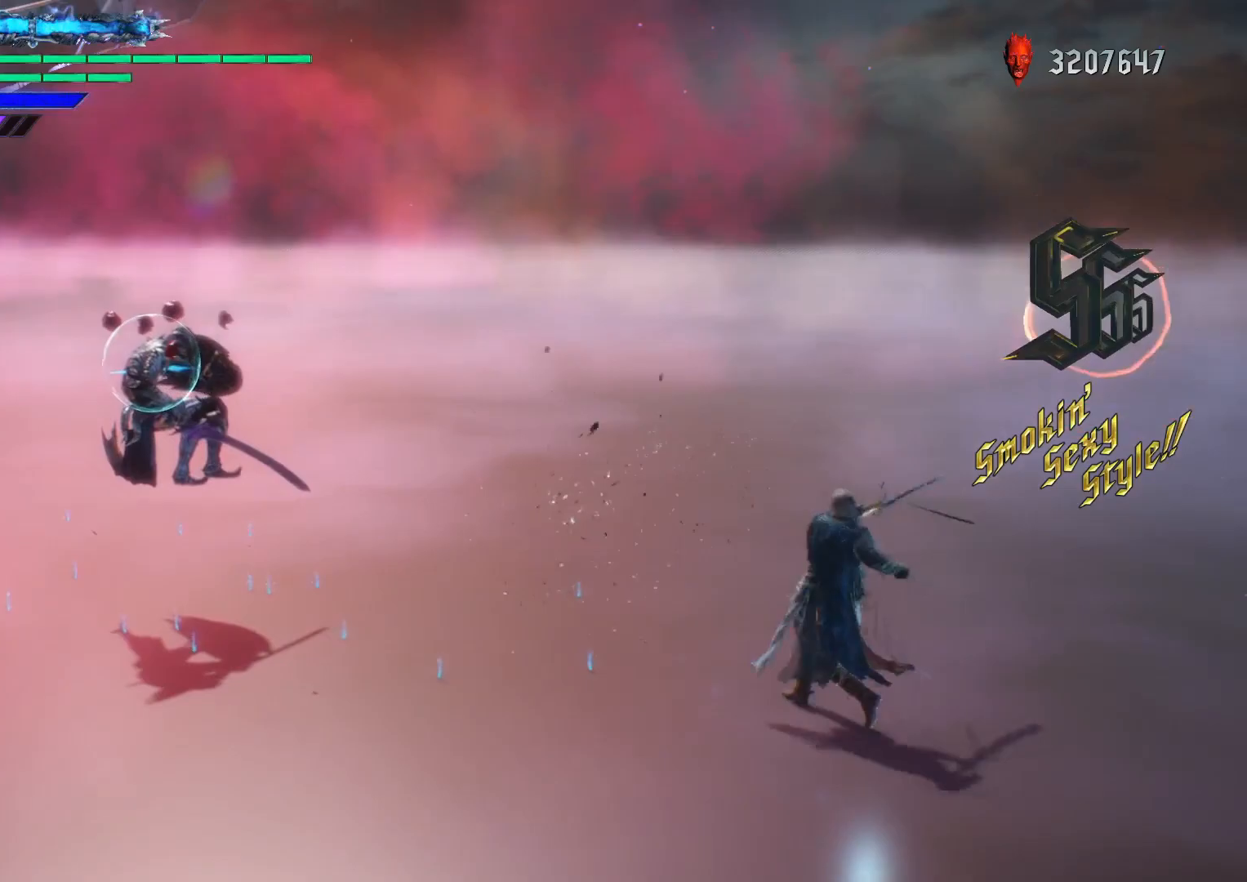
{"dt_ms": 500, "buttons": ["Y", "R1"], "left_stick": "center", "right_stick": "center", "events": [[117, "Y", "up"], [400, "Y", "down"]]}
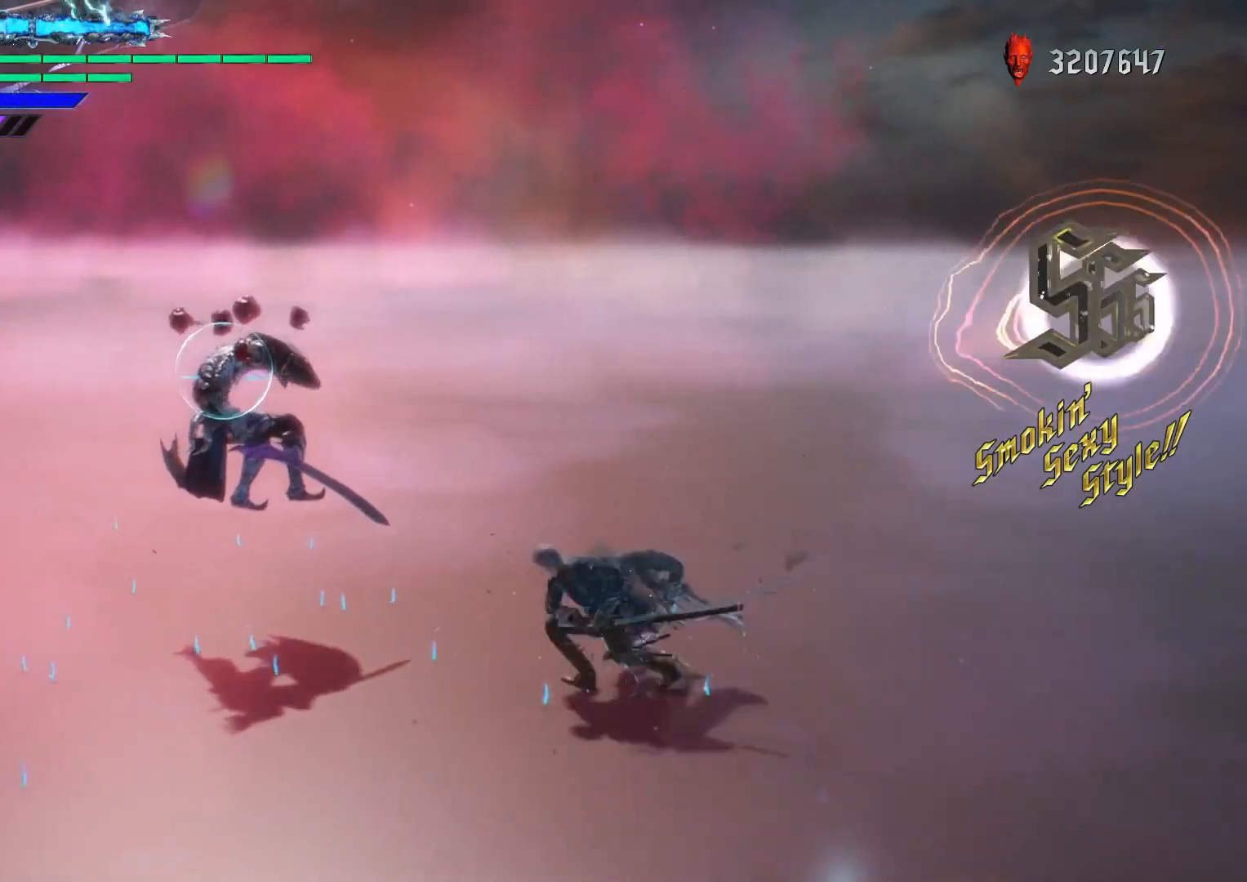
{"dt_ms": 500, "buttons": ["R1"], "left_stick": "center", "right_stick": "center", "events": [[67, "Y", "up"]]}
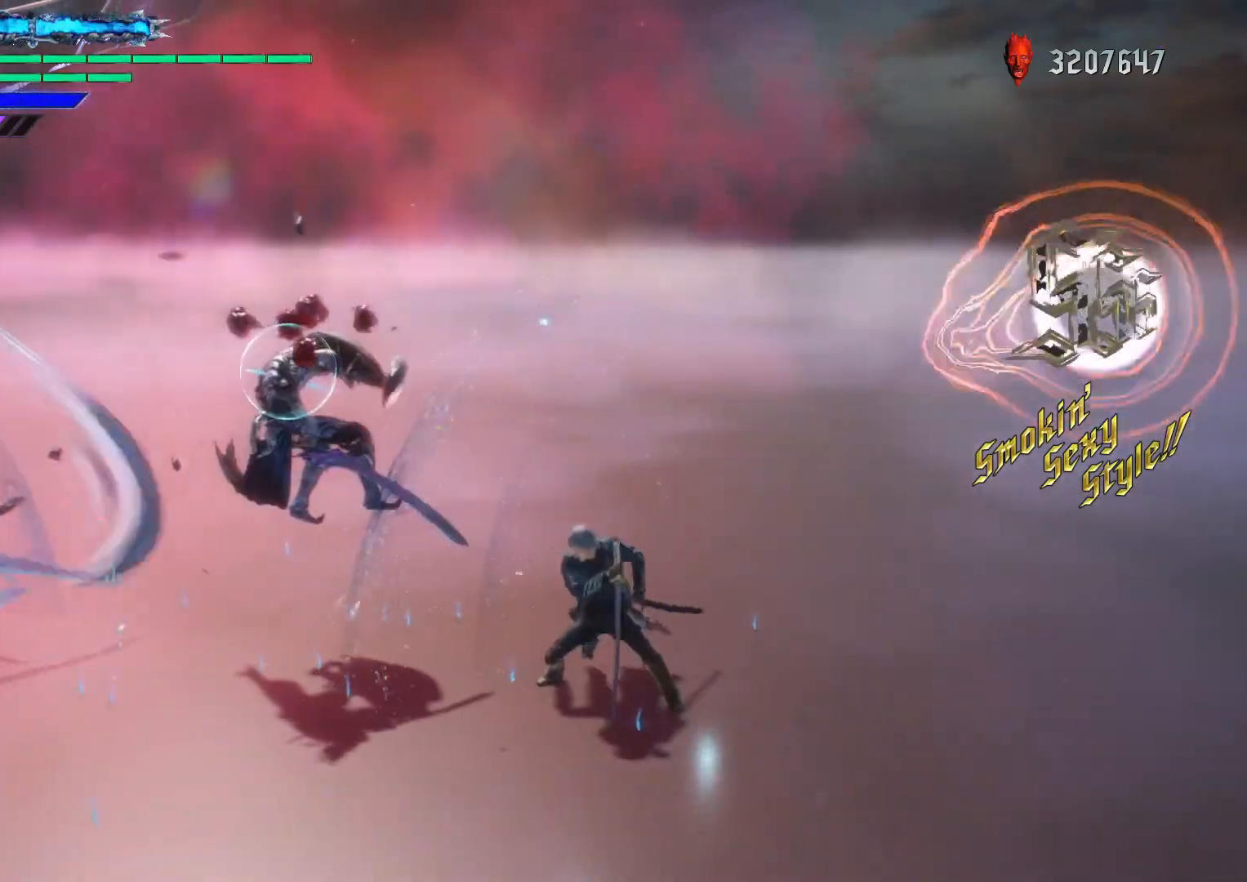
{"dt_ms": 500, "buttons": ["R1"], "left_stick": "center", "right_stick": "center", "events": [[150, "Y", "down"], [267, "Y", "up"], [367, "Y", "down"], [467, "Y", "up"]]}